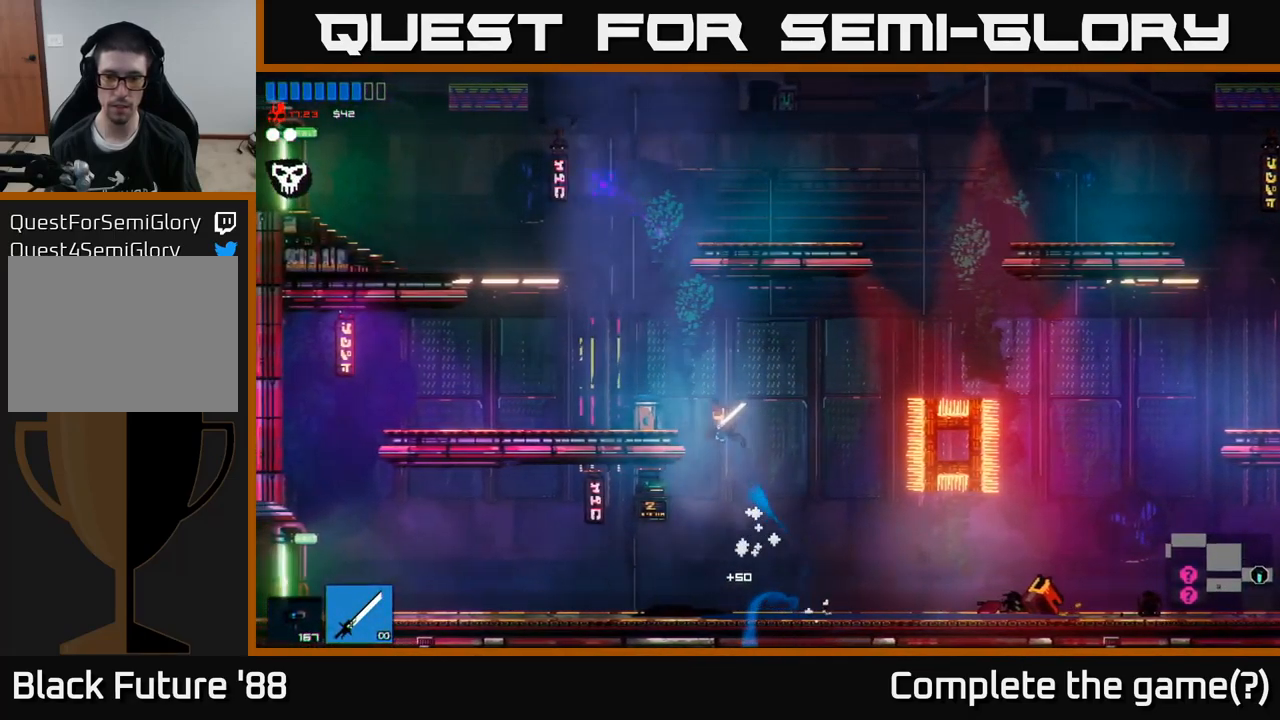
Gameplay with a controller (Xbox layout); each line is a JSON object with the inputs held at the frame after it. "events" lists button and stick changes between this image and that frame as [ms after this image, input, new state], when the widget could be followed in between.
{"buttons": [], "left_stick": "left", "right_stick": "up-left", "events": []}
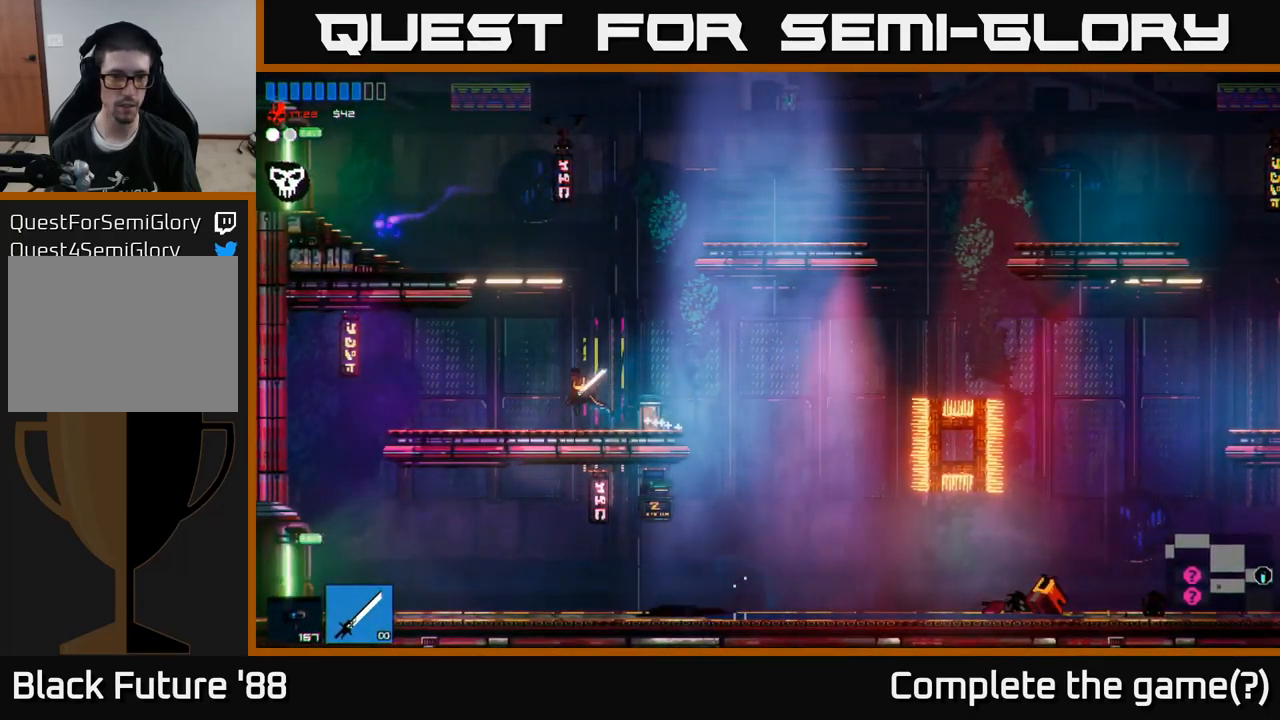
{"buttons": [], "left_stick": "left", "right_stick": "left", "events": [[84, "right_stick", "left"], [200, "A", "down"], [284, "A", "up"]]}
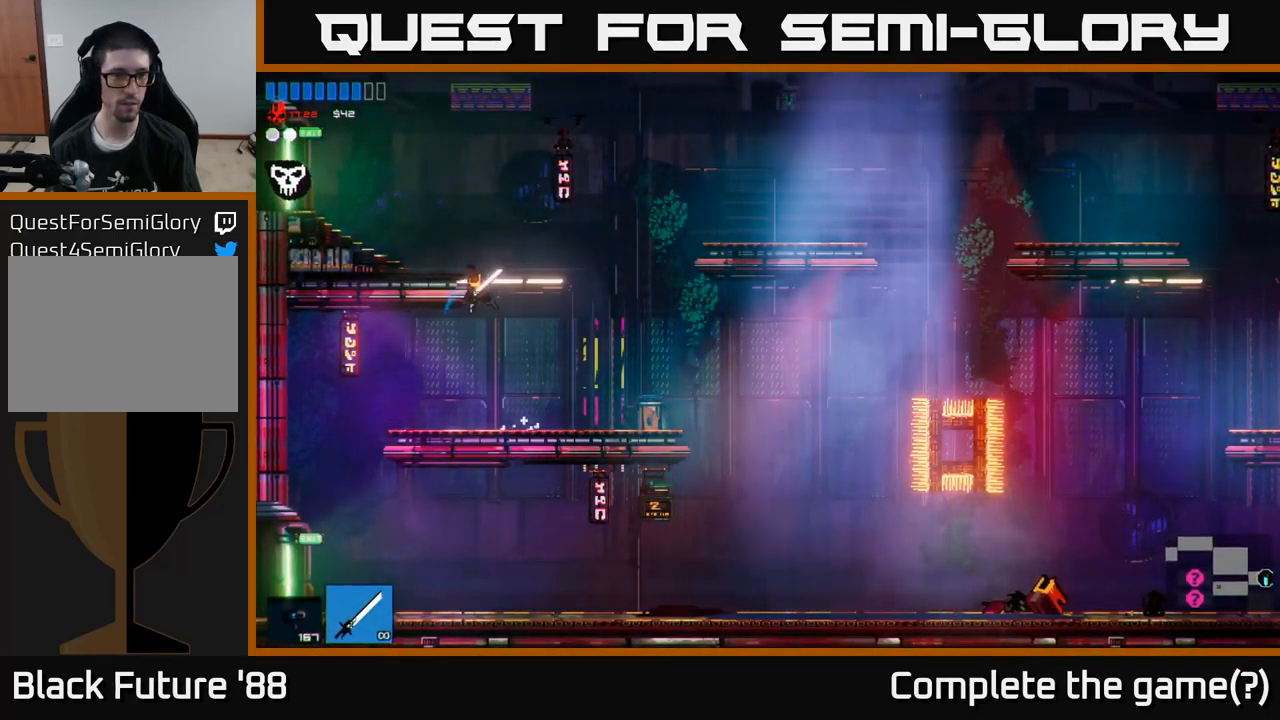
{"buttons": [], "left_stick": "left", "right_stick": "left", "events": []}
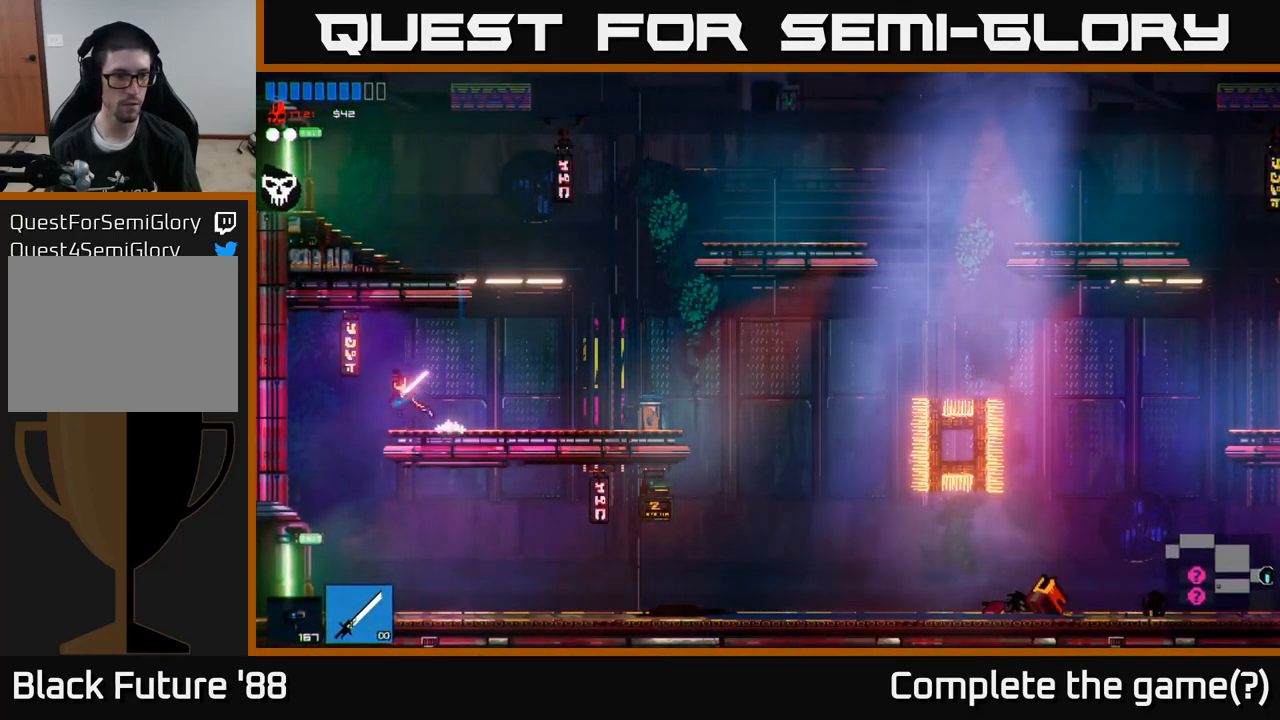
{"buttons": [], "left_stick": "left", "right_stick": "left", "events": []}
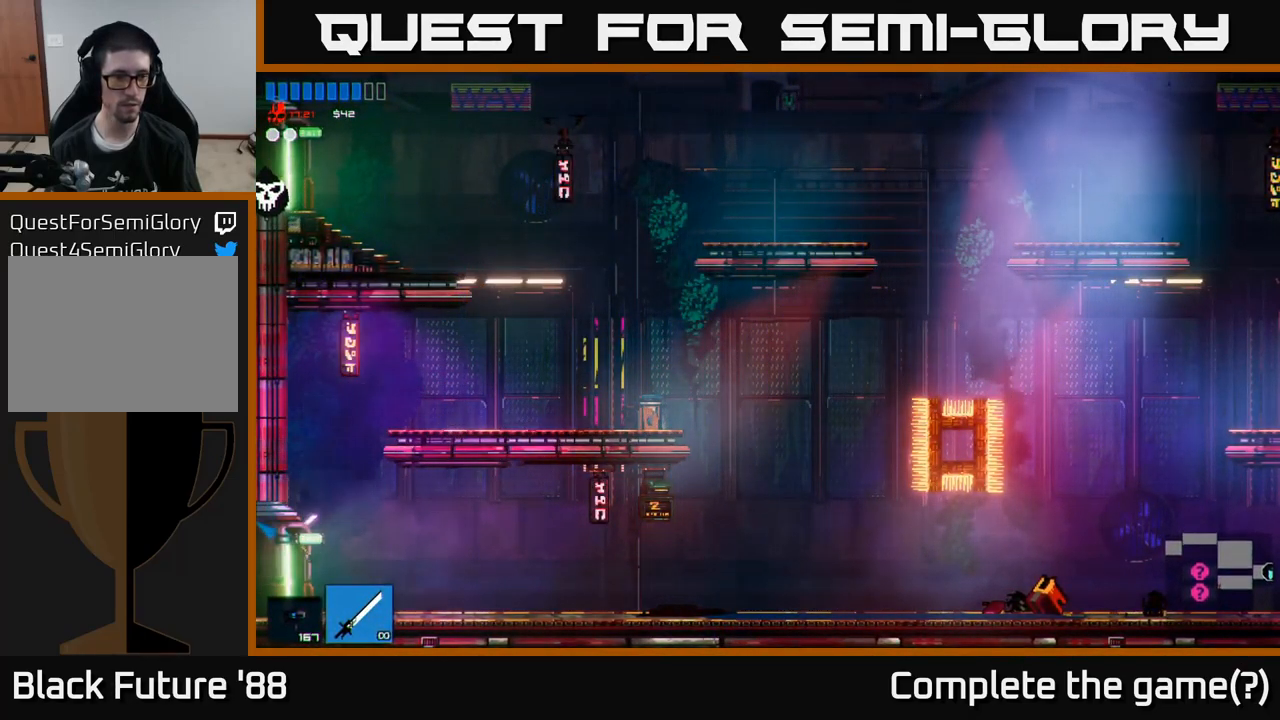
{"buttons": [], "left_stick": "left", "right_stick": "left", "events": []}
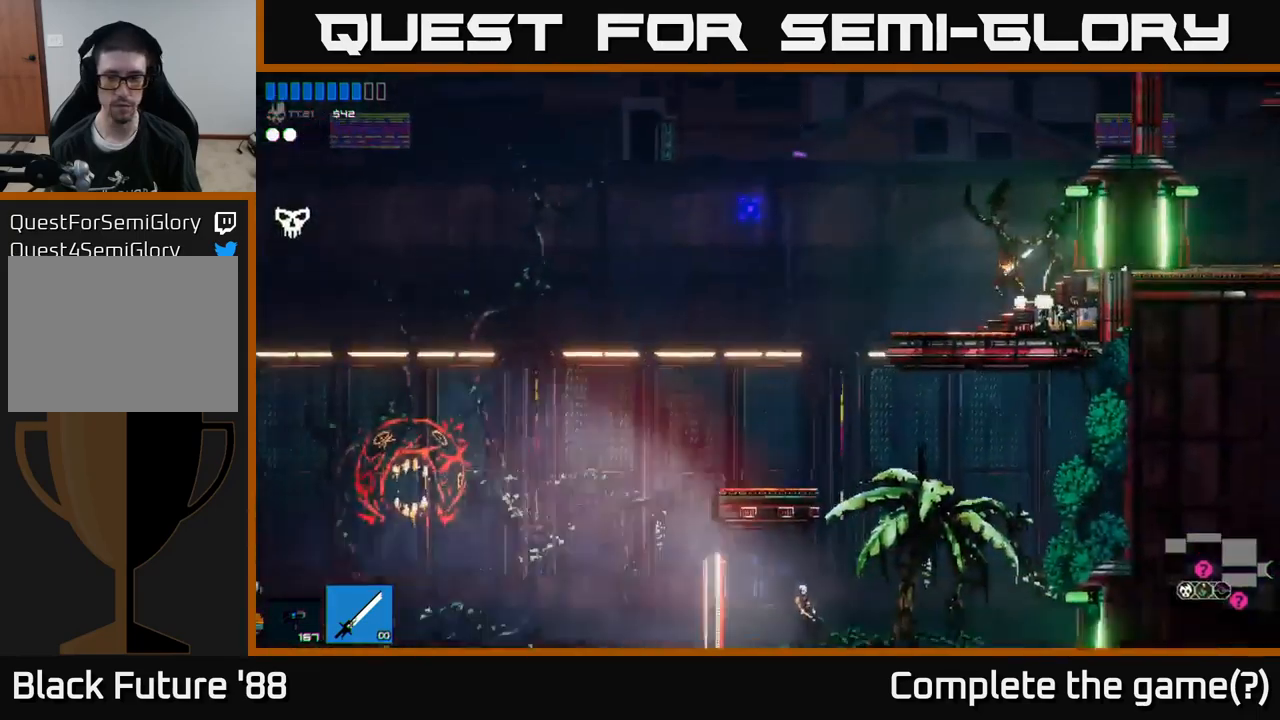
{"buttons": [], "left_stick": "left", "right_stick": "up-left", "events": [[50, "left_stick", "center"], [50, "right_stick", "up-left"], [200, "left_stick", "left"]]}
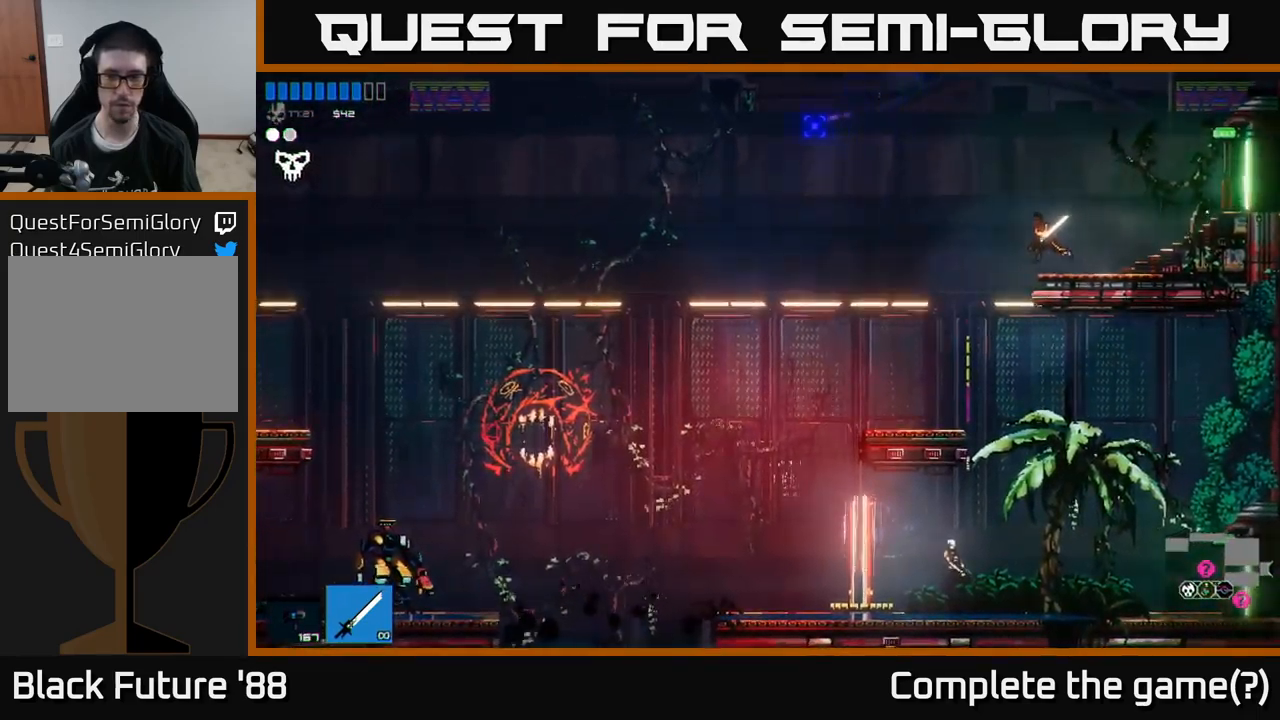
{"buttons": [], "left_stick": "right", "right_stick": "center", "events": [[116, "right_stick", "left"], [383, "left_stick", "right"], [416, "right_stick", "center"]]}
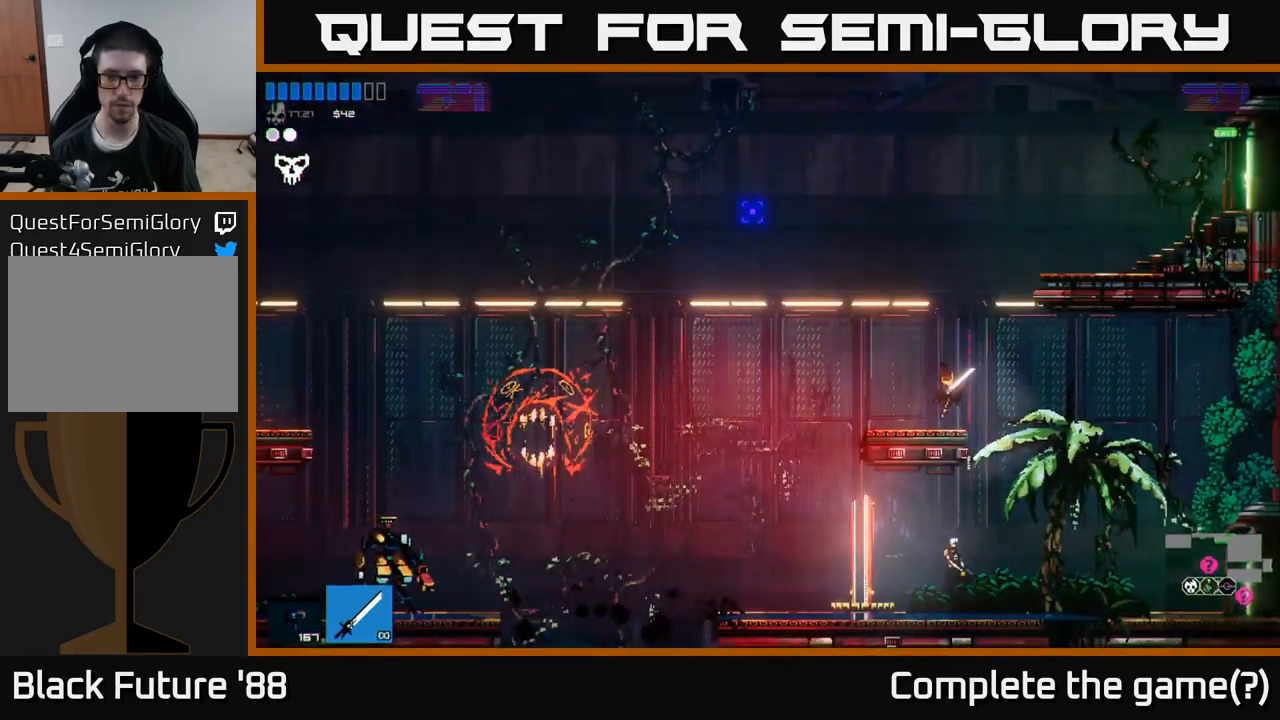
{"buttons": [], "left_stick": "left", "right_stick": "center", "events": [[333, "left_stick", "left"]]}
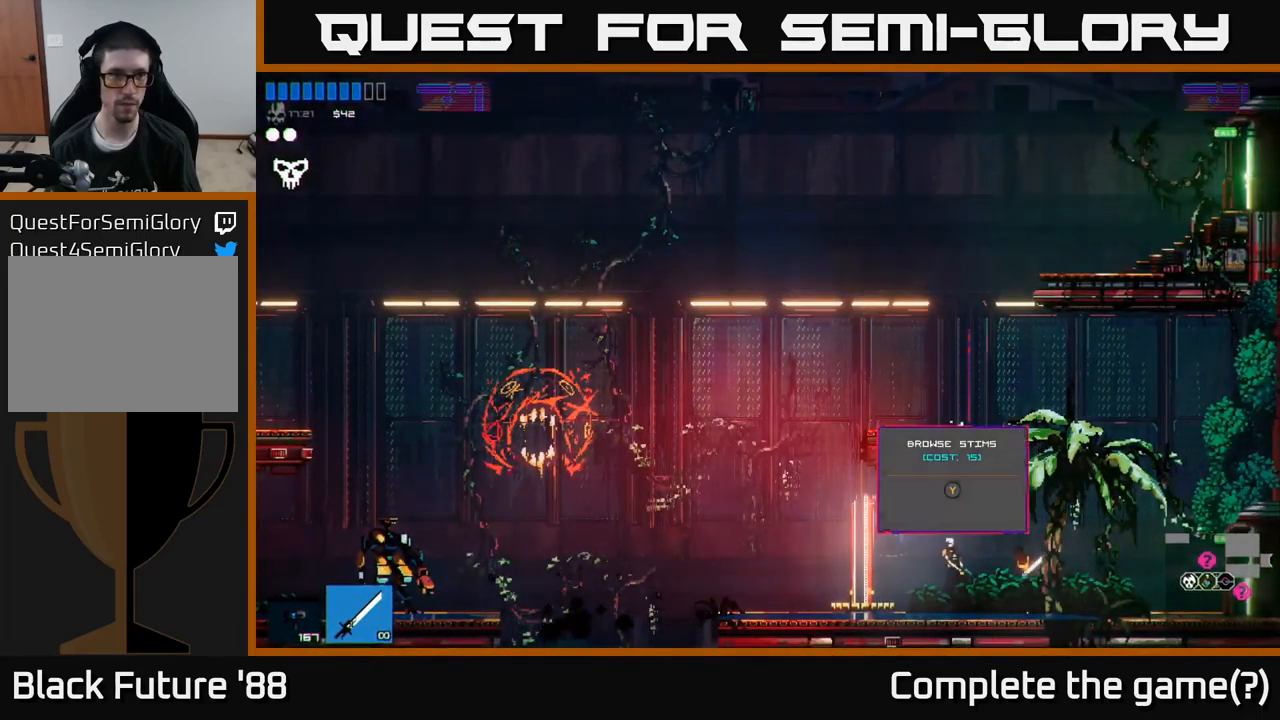
{"buttons": [], "left_stick": "center", "right_stick": "center", "events": [[150, "left_stick", "center"], [250, "Y", "down"], [300, "Y", "up"]]}
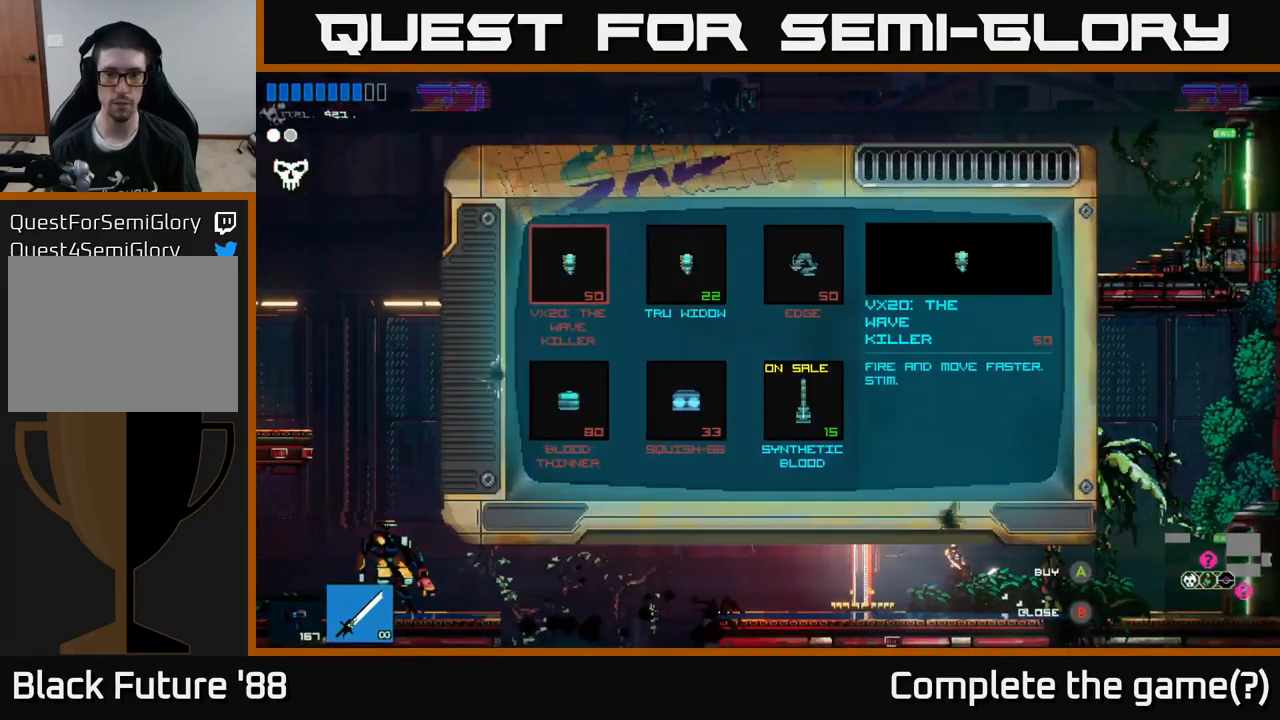
{"buttons": [], "left_stick": "center", "right_stick": "center", "events": []}
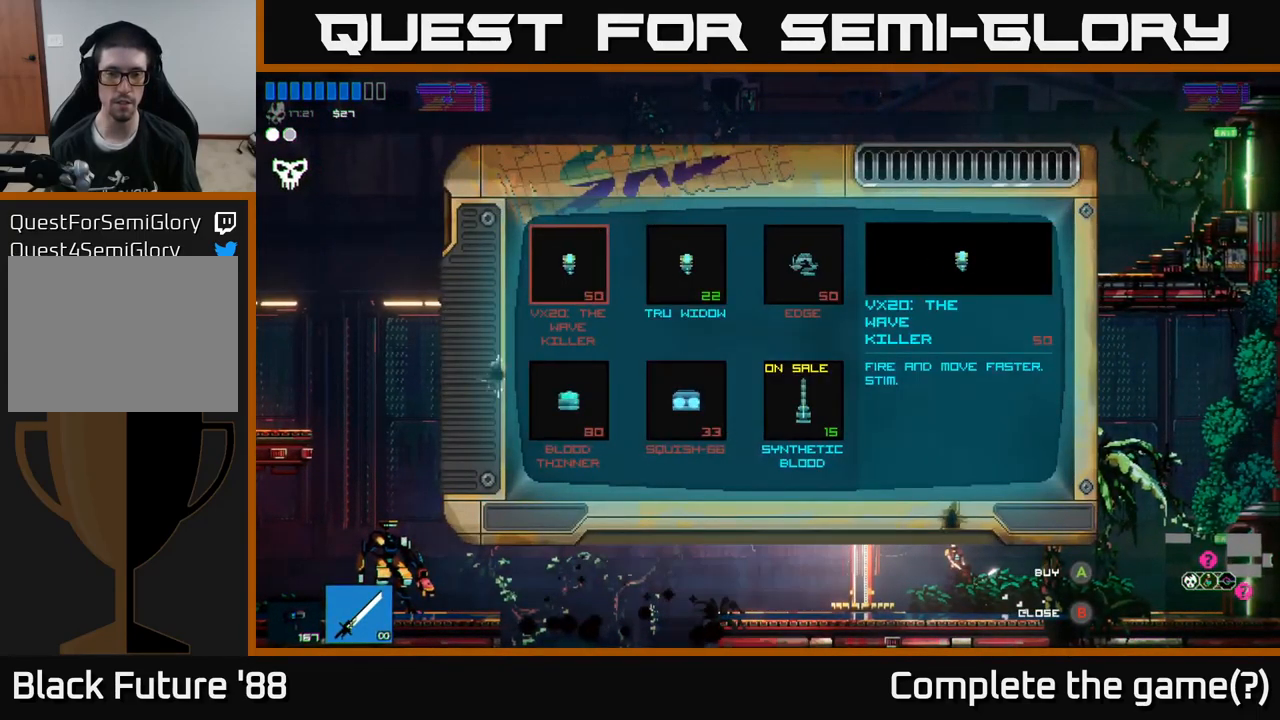
{"buttons": [], "left_stick": "center", "right_stick": "center", "events": [[116, "left_stick", "right"], [283, "left_stick", "center"]]}
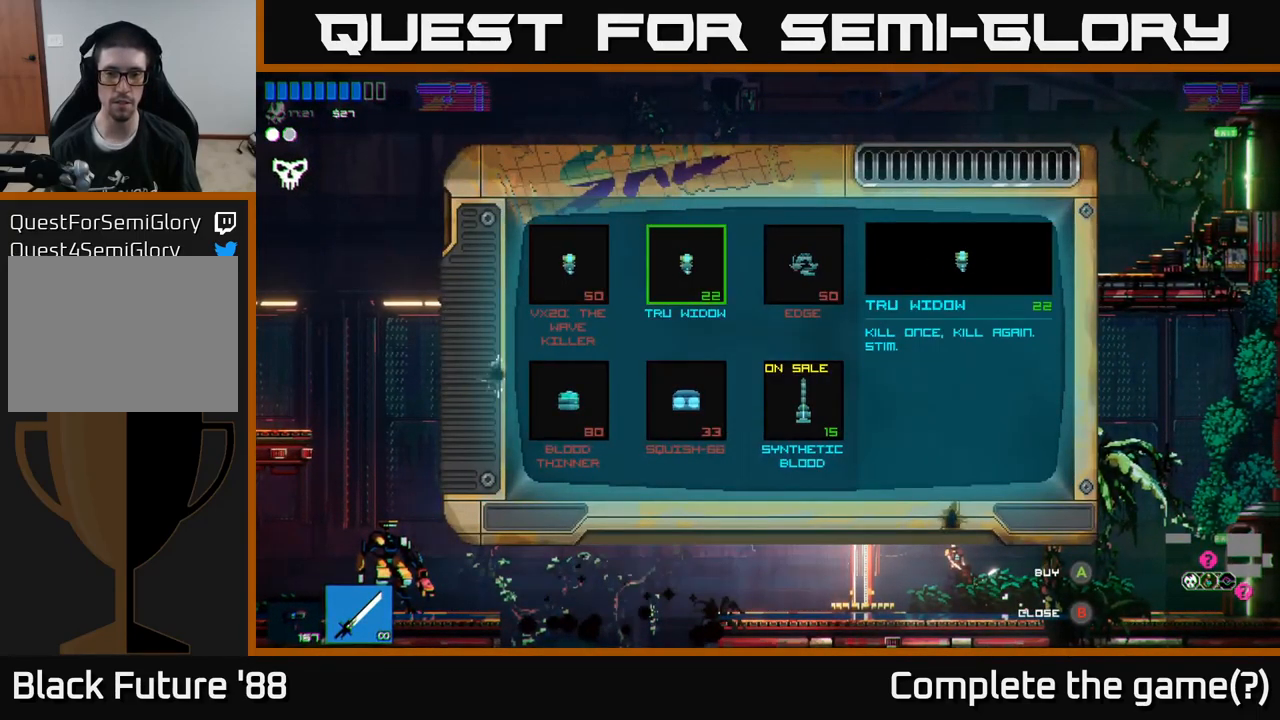
{"buttons": [], "left_stick": "center", "right_stick": "center", "events": [[383, "A", "down"], [450, "A", "up"]]}
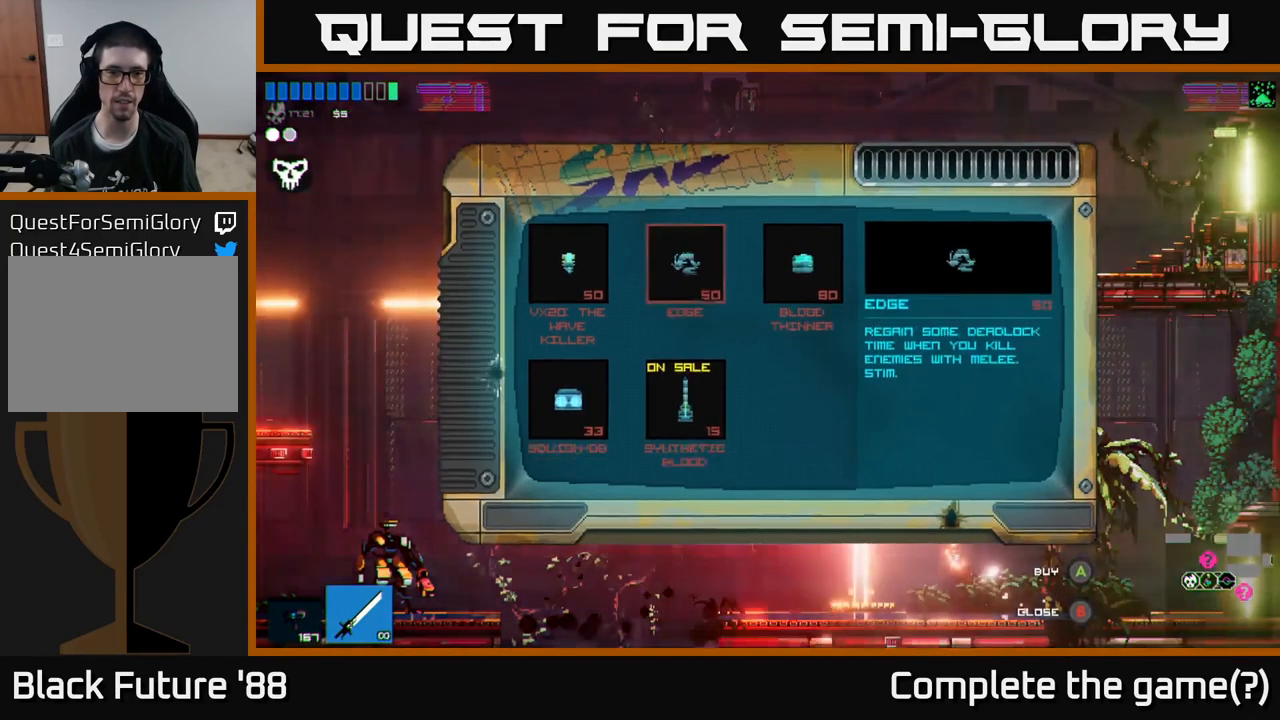
{"buttons": [], "left_stick": "left", "right_stick": "center", "events": [[200, "left_stick", "right"], [350, "left_stick", "center"], [400, "B", "down"], [466, "B", "up"], [500, "left_stick", "left"]]}
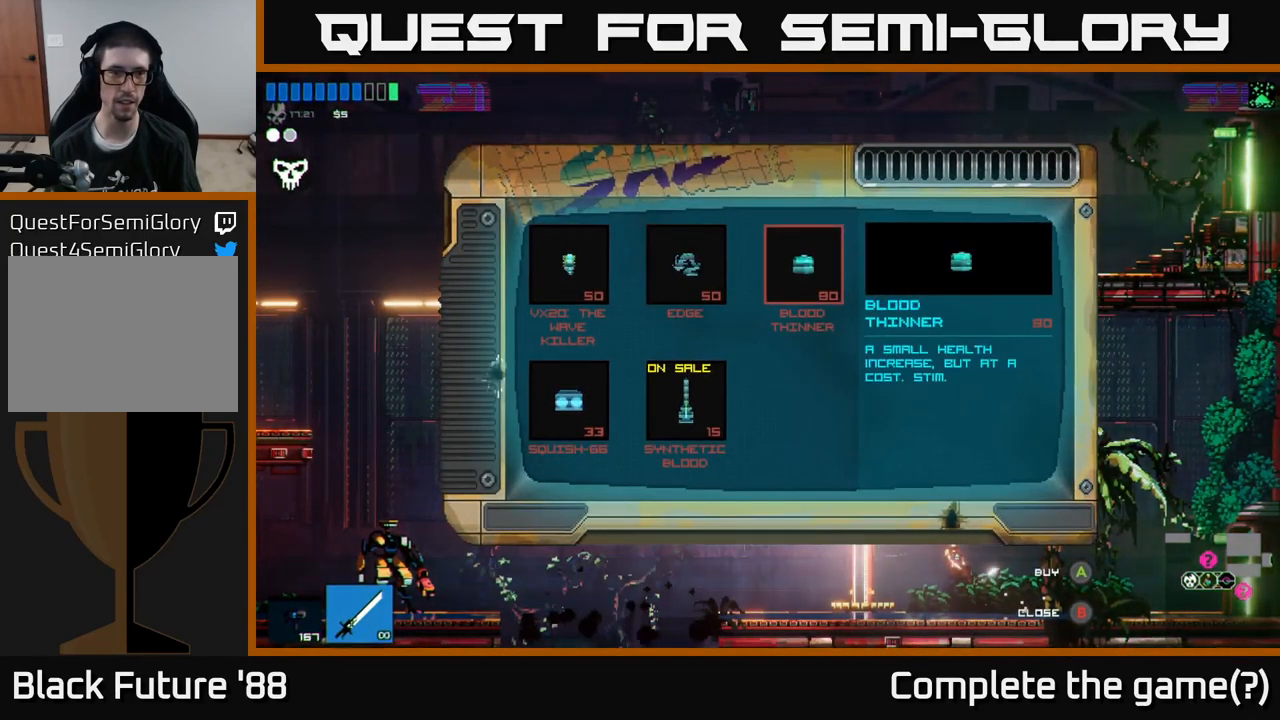
{"buttons": [], "left_stick": "left", "right_stick": "up-left", "events": [[266, "right_stick", "up-left"]]}
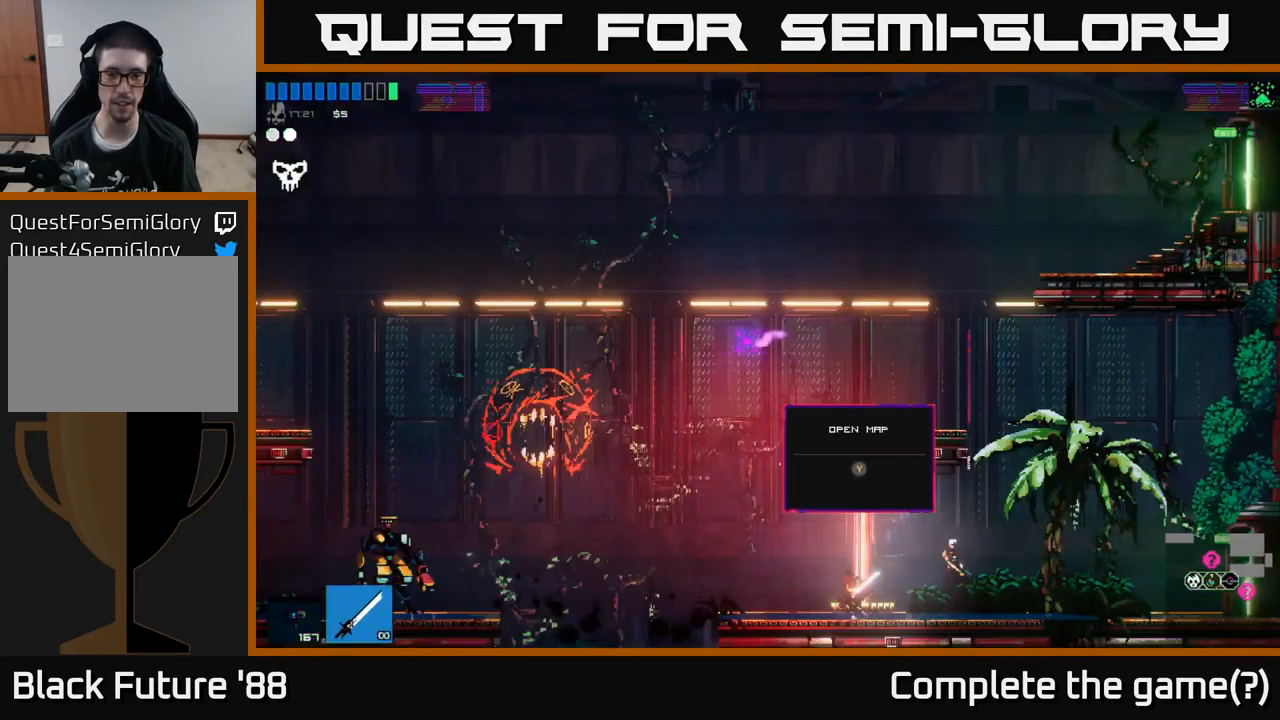
{"buttons": ["A"], "left_stick": "left", "right_stick": "up-left", "events": [[400, "A", "down"]]}
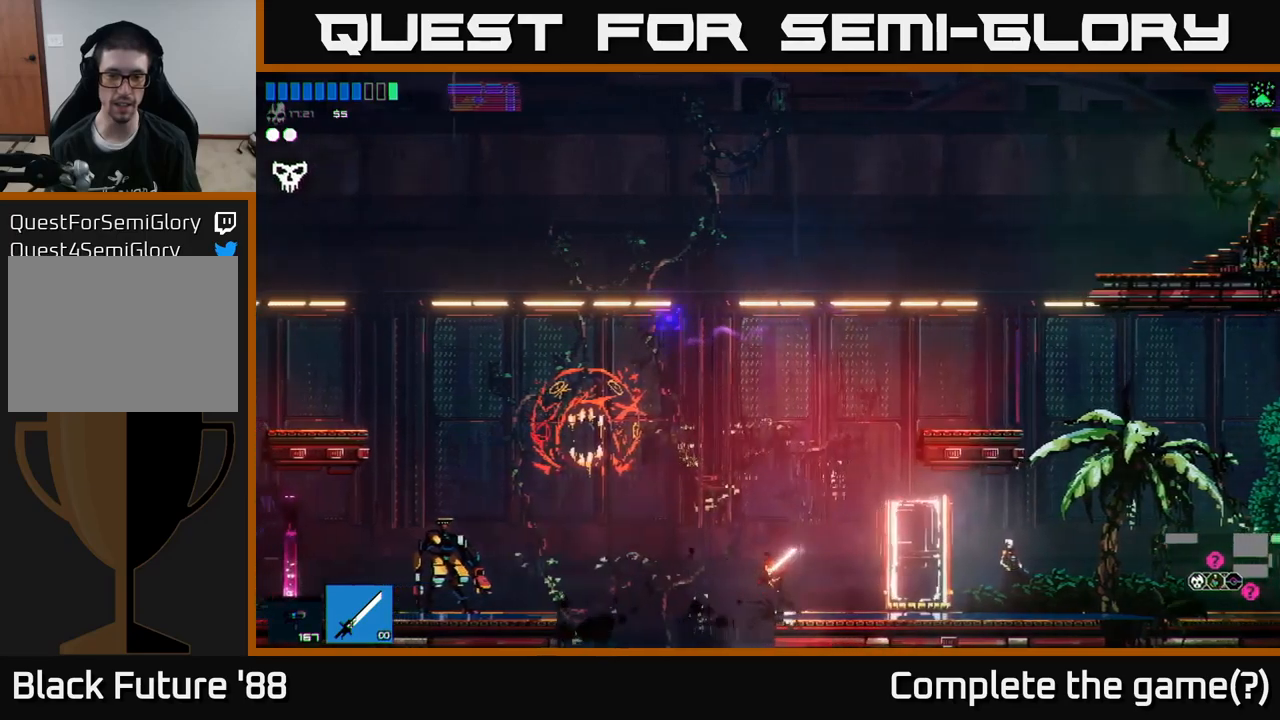
{"buttons": [], "left_stick": "left", "right_stick": "up-left", "events": [[50, "A", "up"], [167, "L1", "down"], [250, "L1", "up"]]}
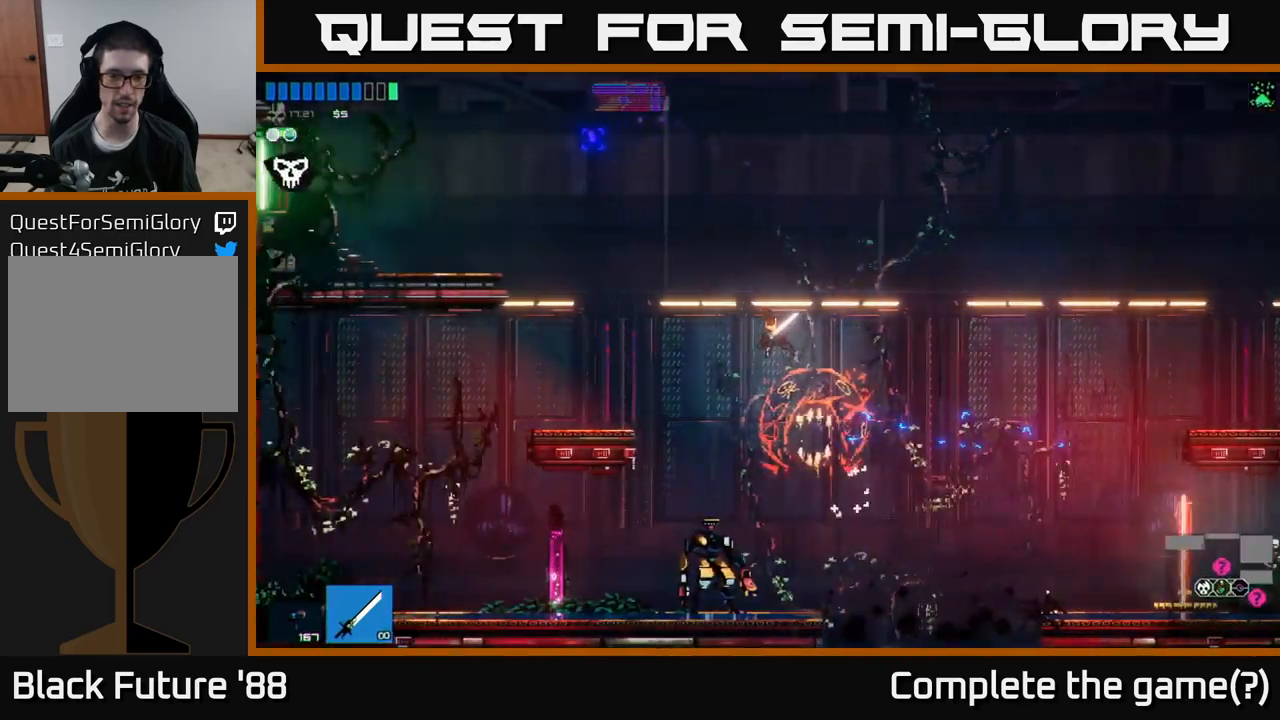
{"buttons": [], "left_stick": "left", "right_stick": "up-left", "events": []}
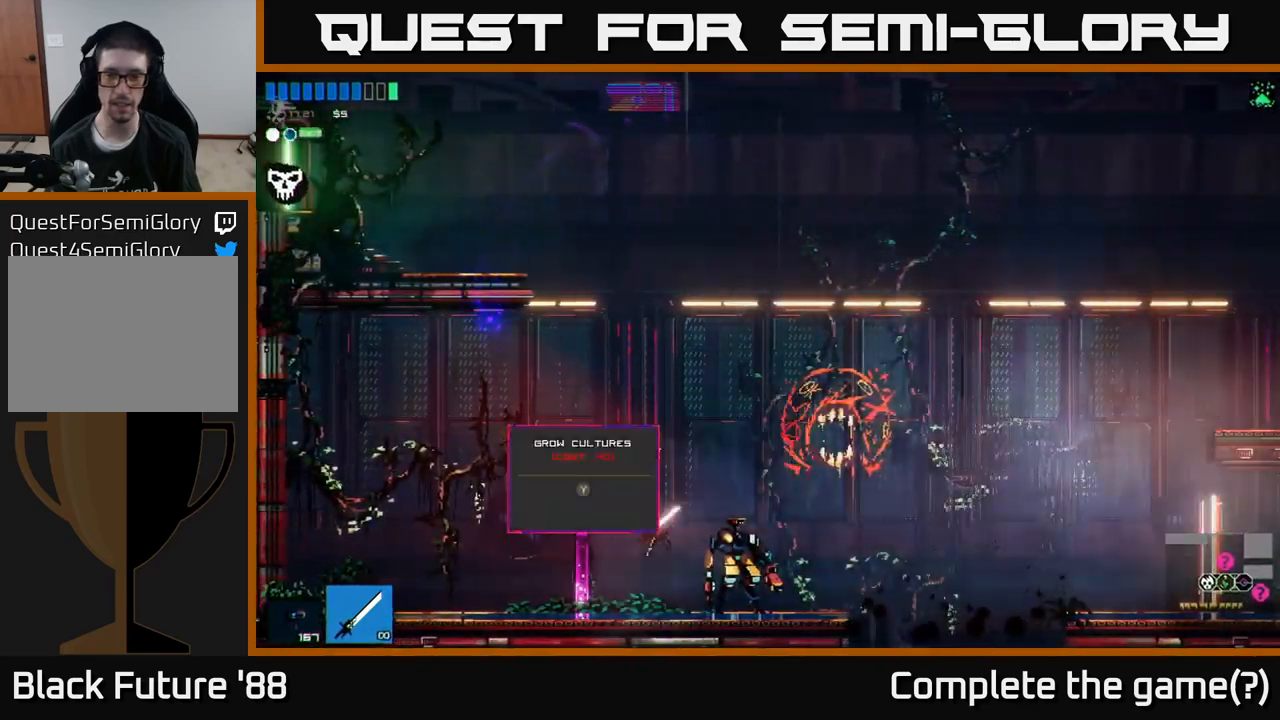
{"buttons": ["A"], "left_stick": "left", "right_stick": "up-left", "events": [[67, "left_stick", "right"], [217, "A", "down"], [333, "A", "up"], [417, "A", "down"], [417, "left_stick", "center"], [467, "left_stick", "left"]]}
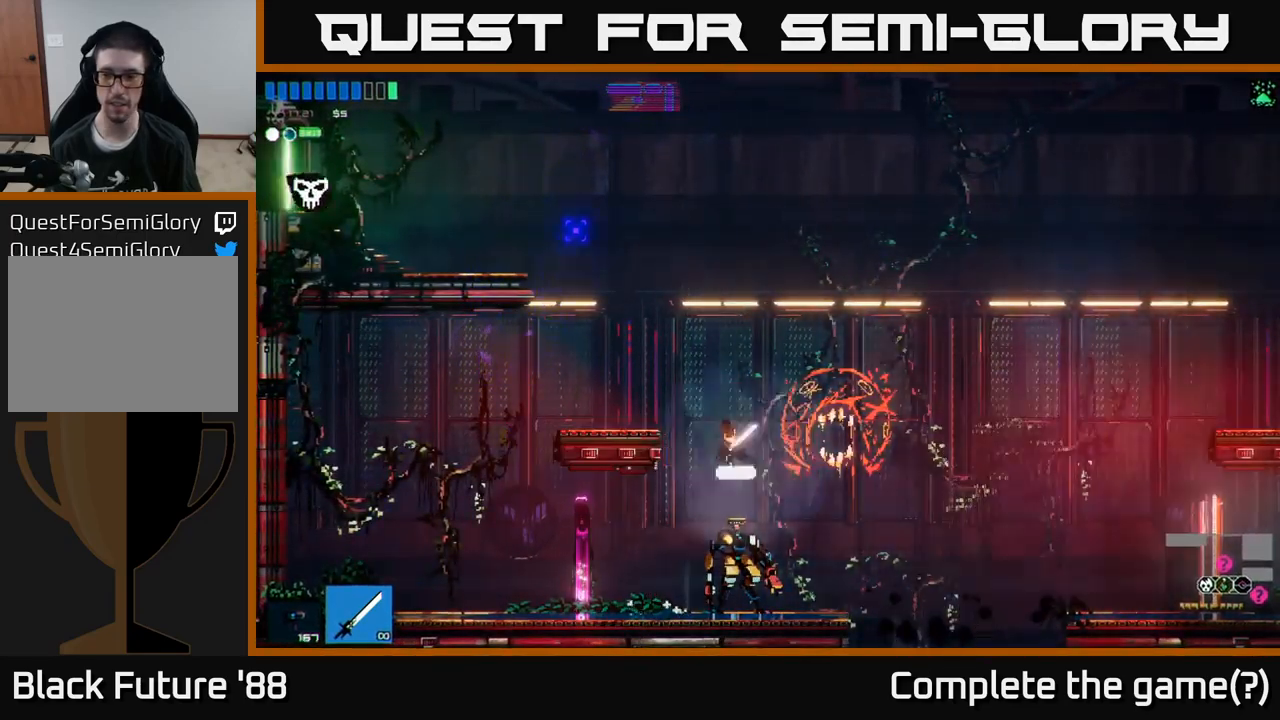
{"buttons": [], "left_stick": "left", "right_stick": "up-left", "events": [[67, "A", "up"]]}
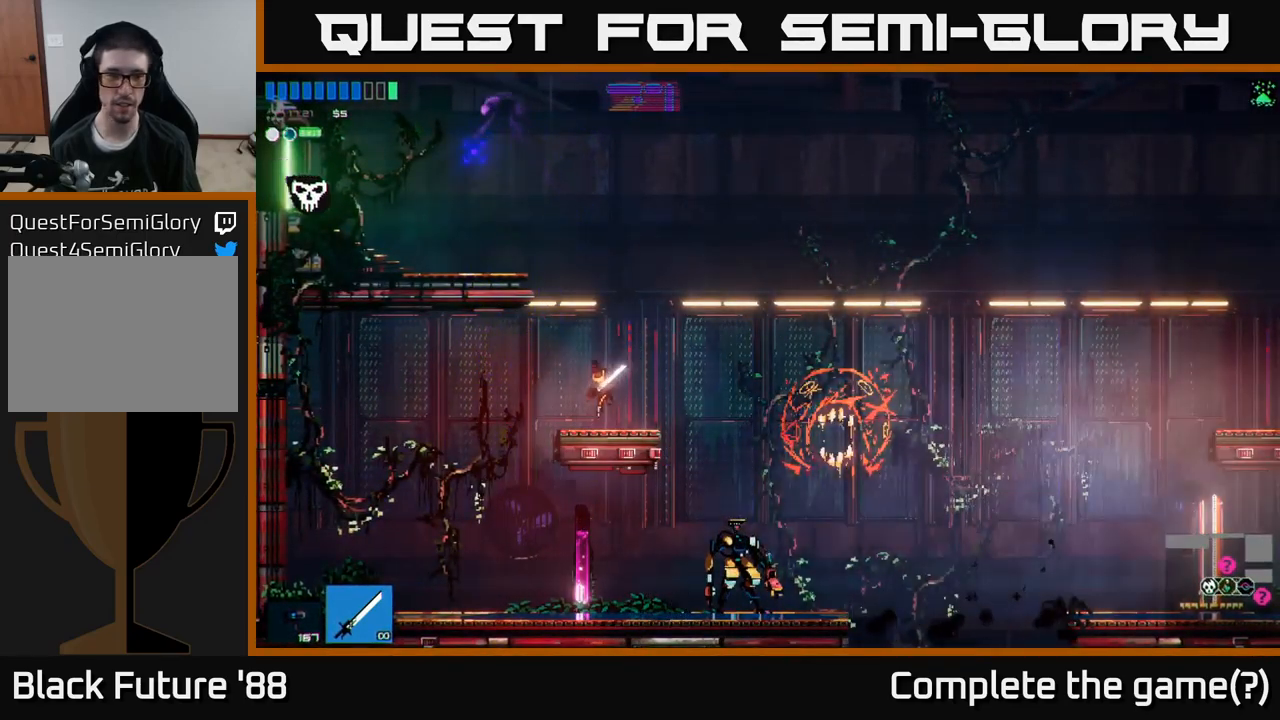
{"buttons": [], "left_stick": "center", "right_stick": "up-left", "events": [[100, "A", "down"], [250, "A", "up"], [267, "left_stick", "center"]]}
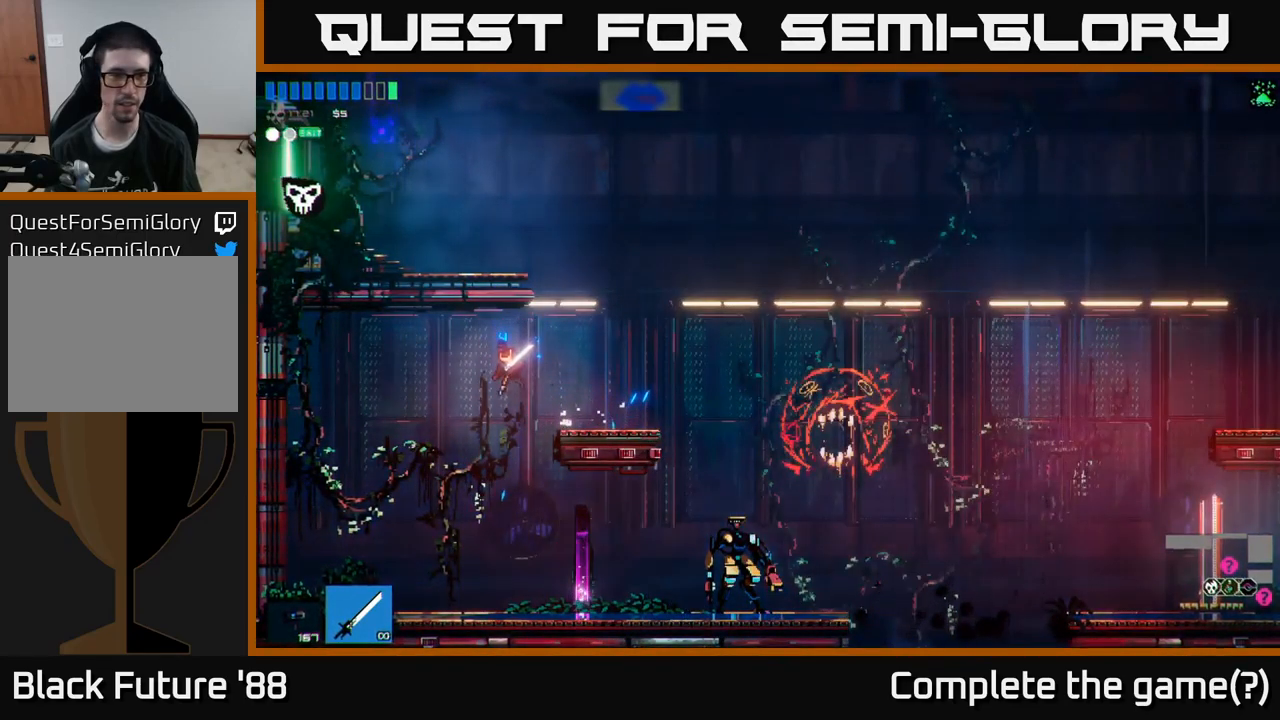
{"buttons": [], "left_stick": "left", "right_stick": "up-left", "events": [[50, "left_stick", "right"], [233, "left_stick", "center"], [283, "left_stick", "left"]]}
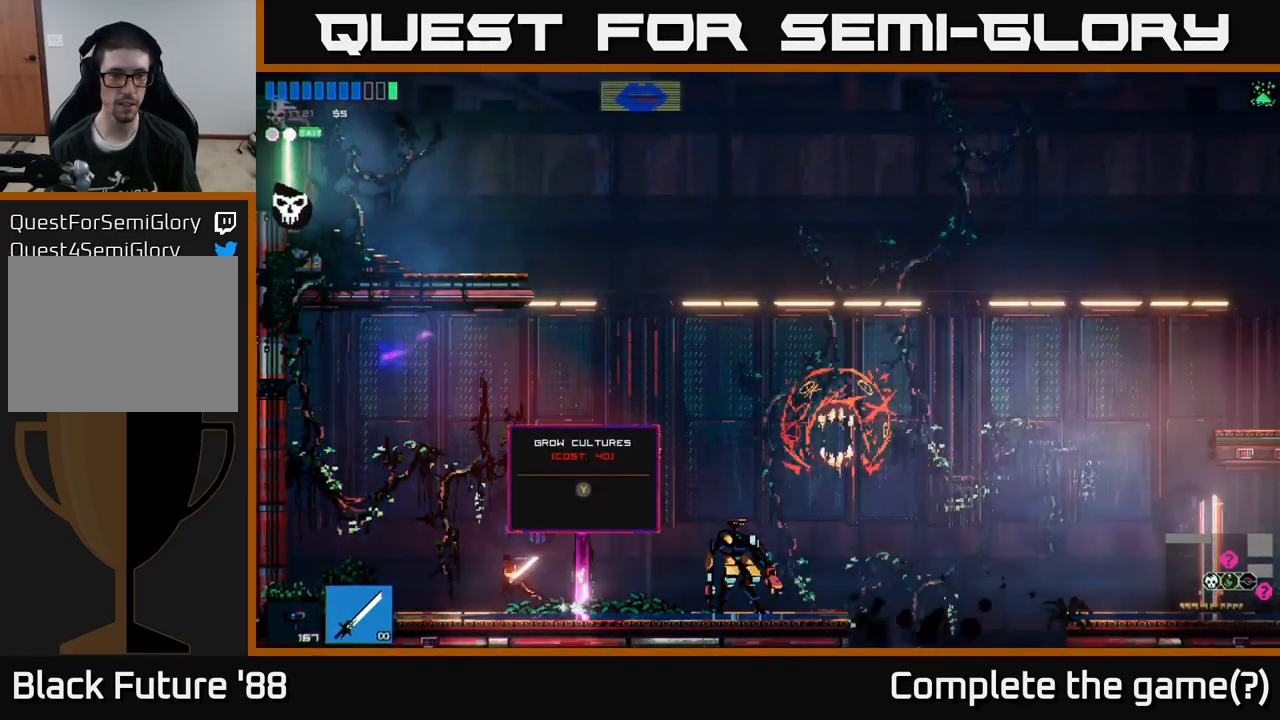
{"buttons": [], "left_stick": "right", "right_stick": "up-left", "events": [[17, "A", "down"], [100, "left_stick", "center"], [167, "A", "up"], [200, "left_stick", "right"], [267, "A", "down"], [367, "A", "up"]]}
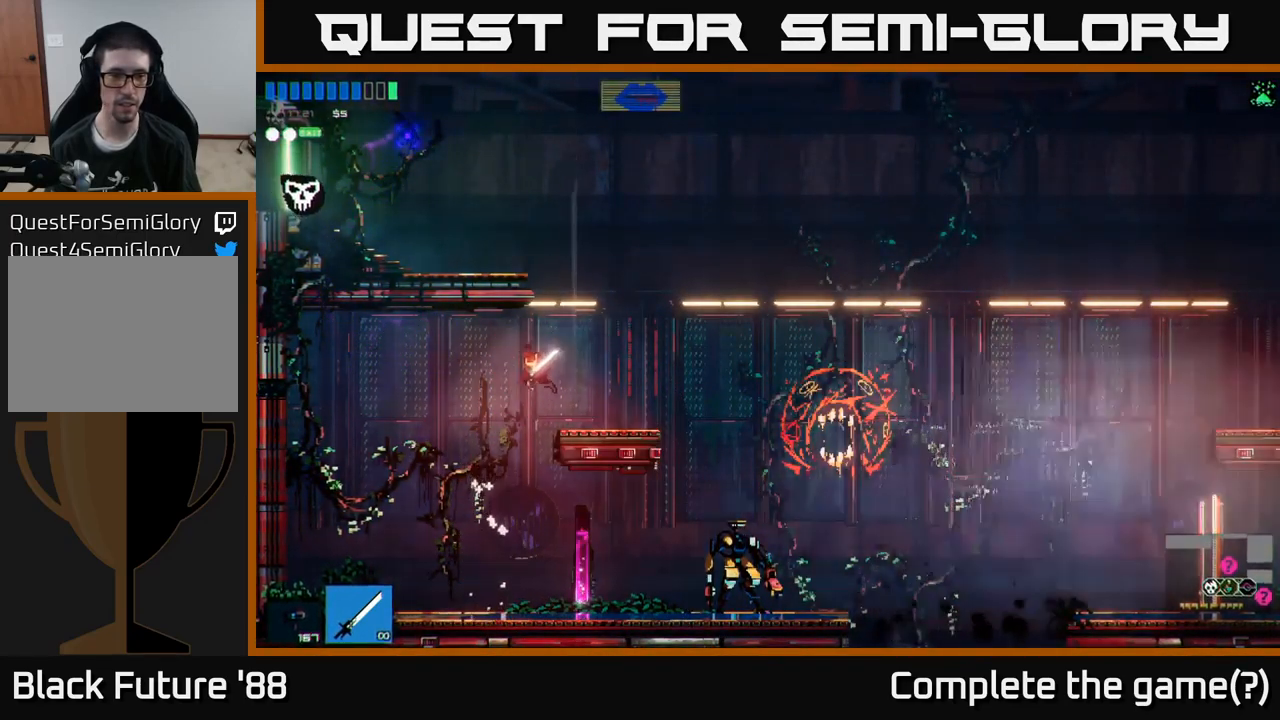
{"buttons": ["A"], "left_stick": "center", "right_stick": "up-left", "events": [[200, "left_stick", "center"], [417, "A", "down"]]}
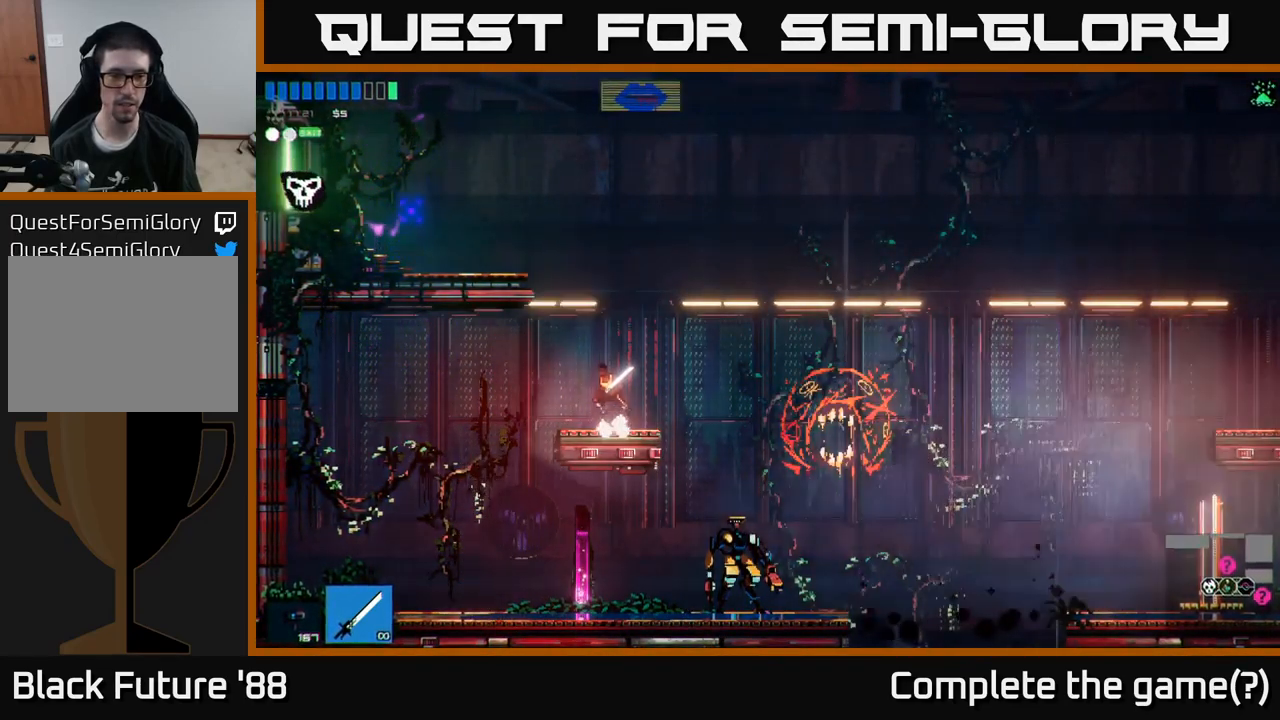
{"buttons": ["L1"], "left_stick": "left", "right_stick": "up-left", "events": [[50, "A", "up"], [50, "left_stick", "left"], [183, "A", "down"], [300, "A", "up"], [450, "L1", "down"]]}
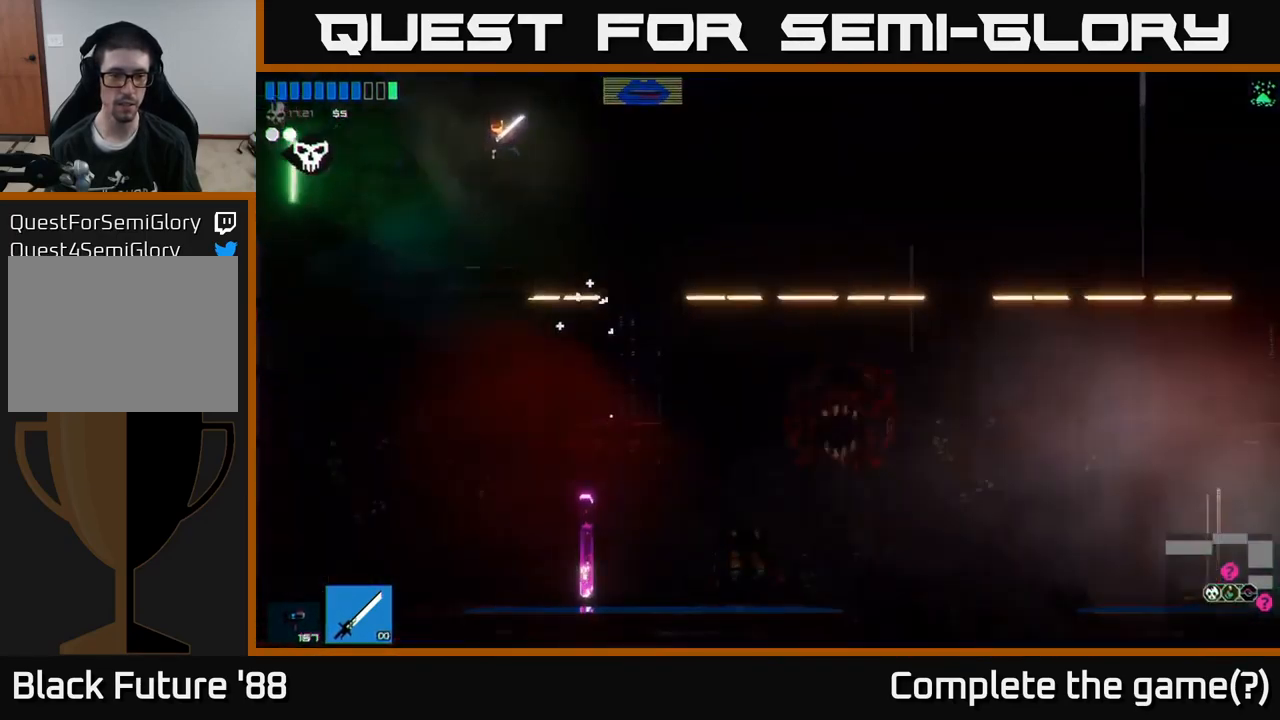
{"buttons": [], "left_stick": "left", "right_stick": "up-left", "events": [[50, "L1", "up"]]}
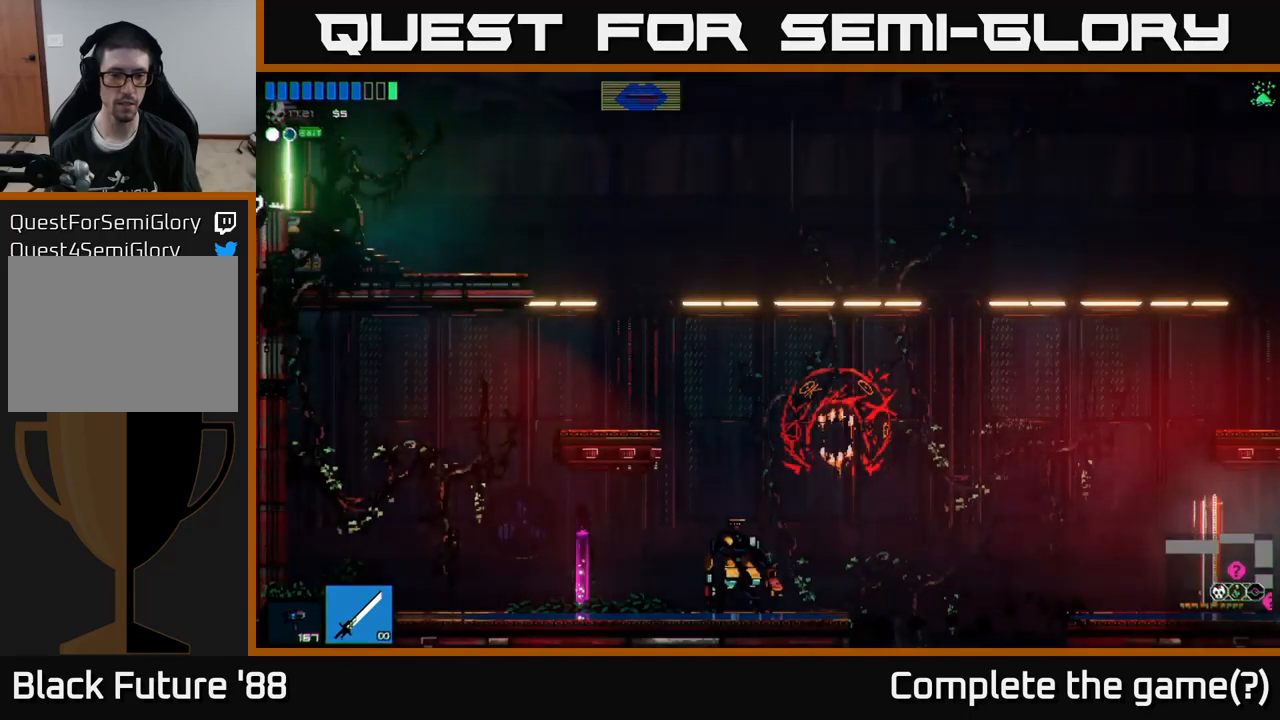
{"buttons": [], "left_stick": "left", "right_stick": "up-left", "events": []}
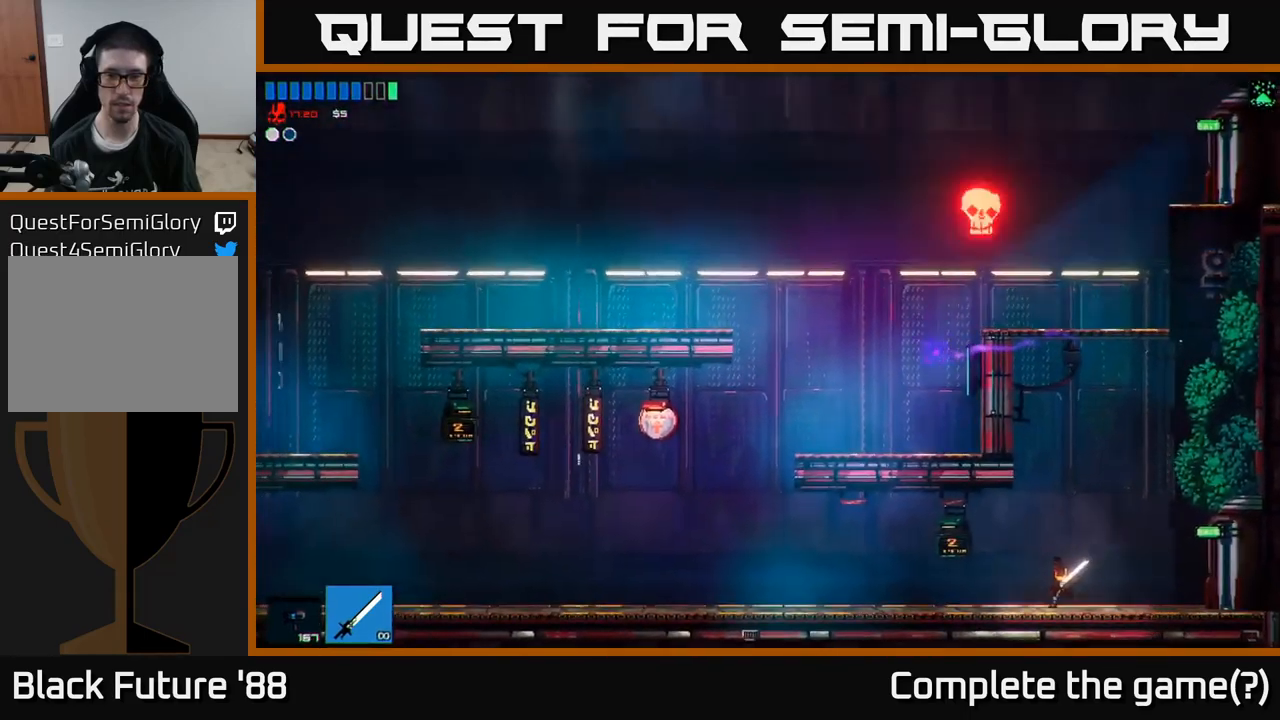
{"buttons": [], "left_stick": "right", "right_stick": "up-right", "events": [[400, "right_stick", "up"], [484, "left_stick", "right"], [500, "right_stick", "up-right"]]}
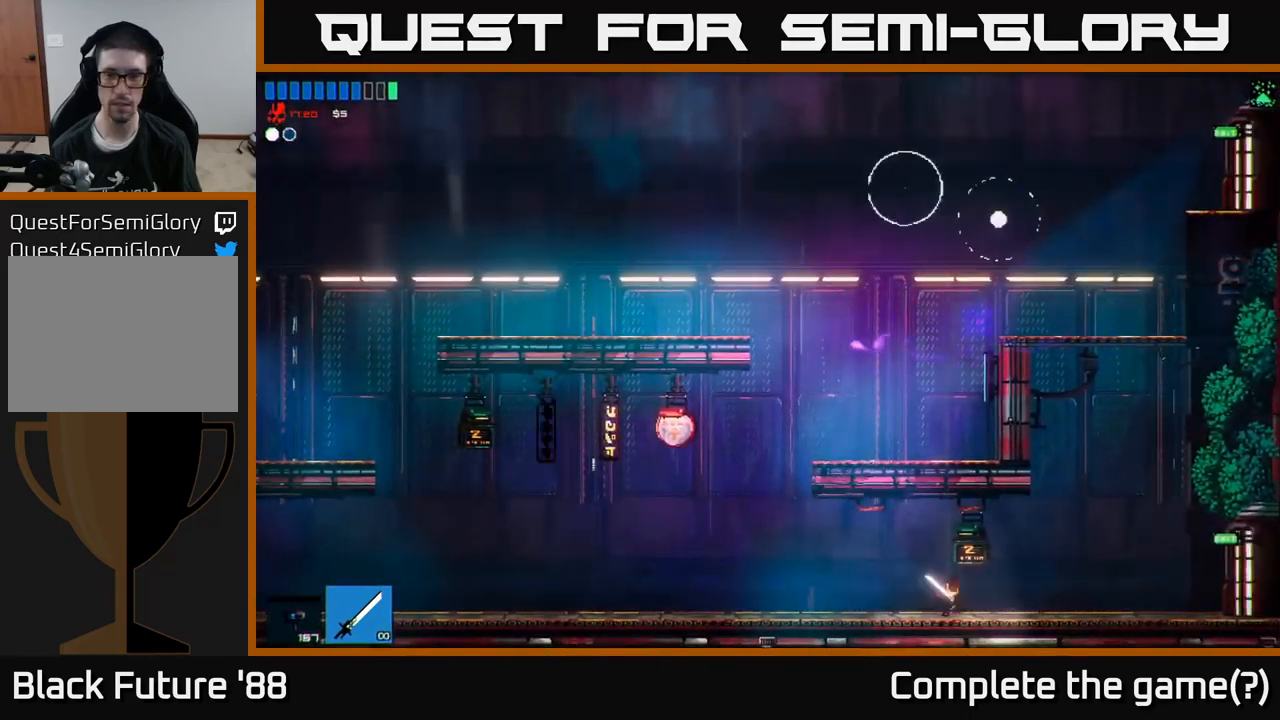
{"buttons": [], "left_stick": "right", "right_stick": "up", "events": [[117, "A", "down"], [200, "right_stick", "up"], [450, "A", "up"]]}
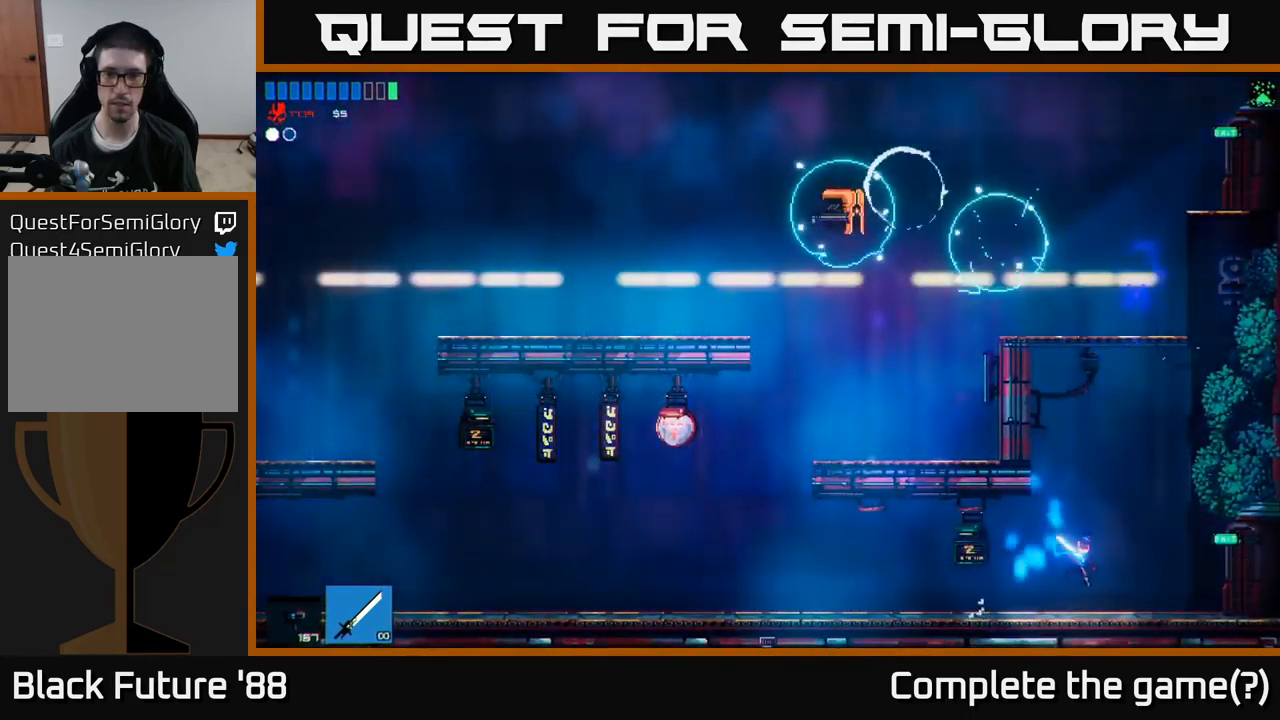
{"buttons": ["A"], "left_stick": "center", "right_stick": "up", "events": [[17, "left_stick", "up"], [184, "left_stick", "center"], [317, "A", "down"]]}
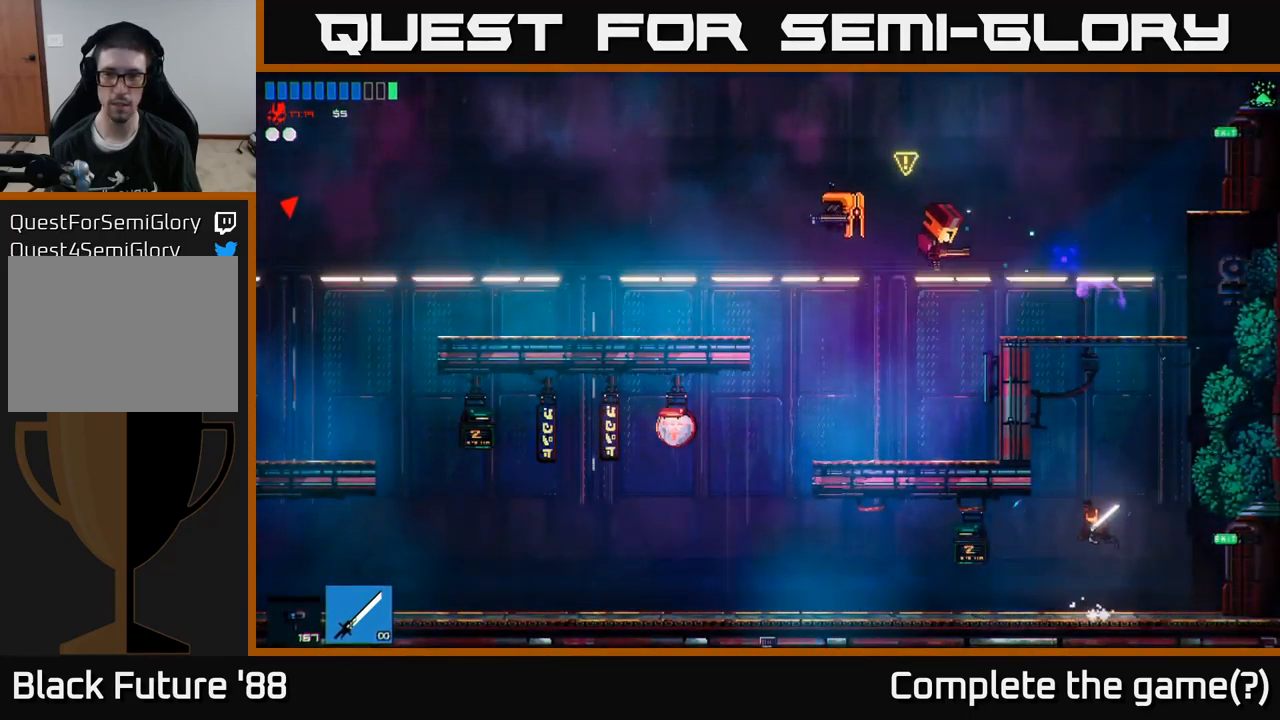
{"buttons": ["R2"], "left_stick": "left", "right_stick": "up-left", "events": [[100, "A", "up"], [200, "left_stick", "left"], [217, "A", "down"], [334, "right_stick", "up-left"], [367, "R2", "down"], [417, "A", "up"]]}